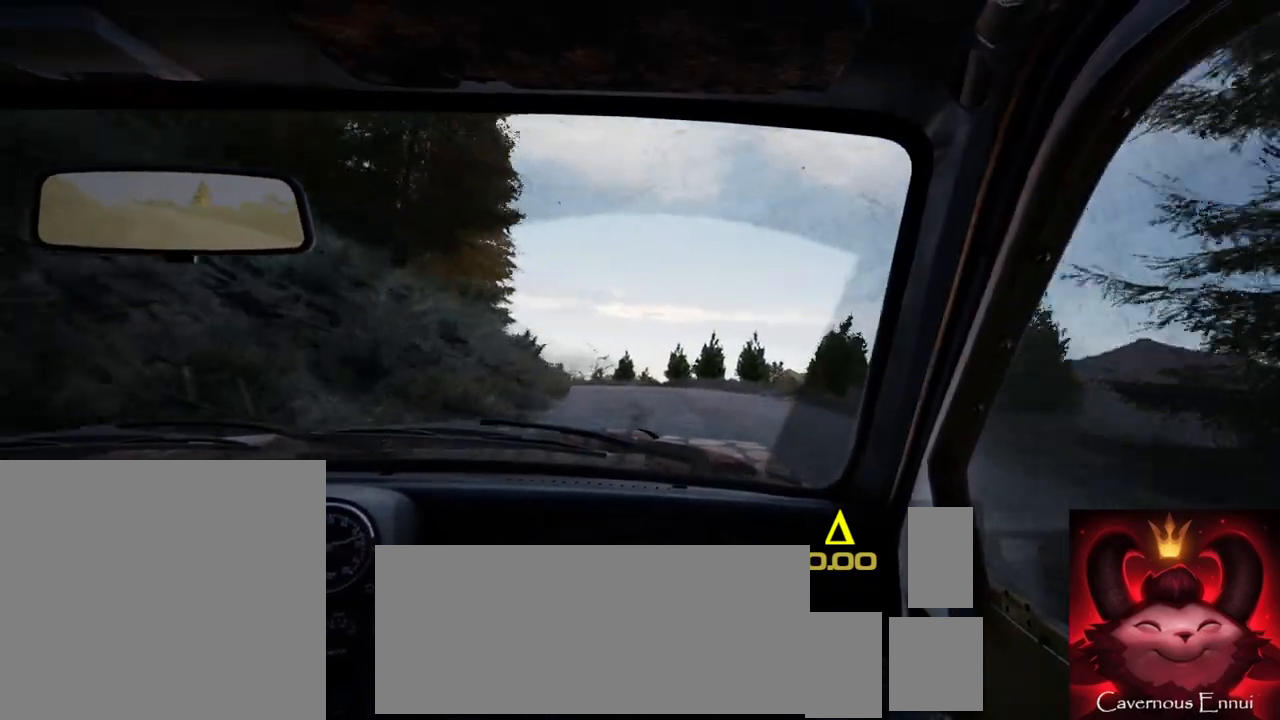
Gameplay with a controller (Xbox layout); each line is a JSON object with the inputs held at the frame after it. "events" lists button and stick changes between this image and that frame as [ms after this image, input, new state], when the widget could be followed in between.
{"buttons": [], "left_stick": "left", "right_stick": "up", "events": [[200, "left_stick", "center"], [383, "left_stick", "left"]]}
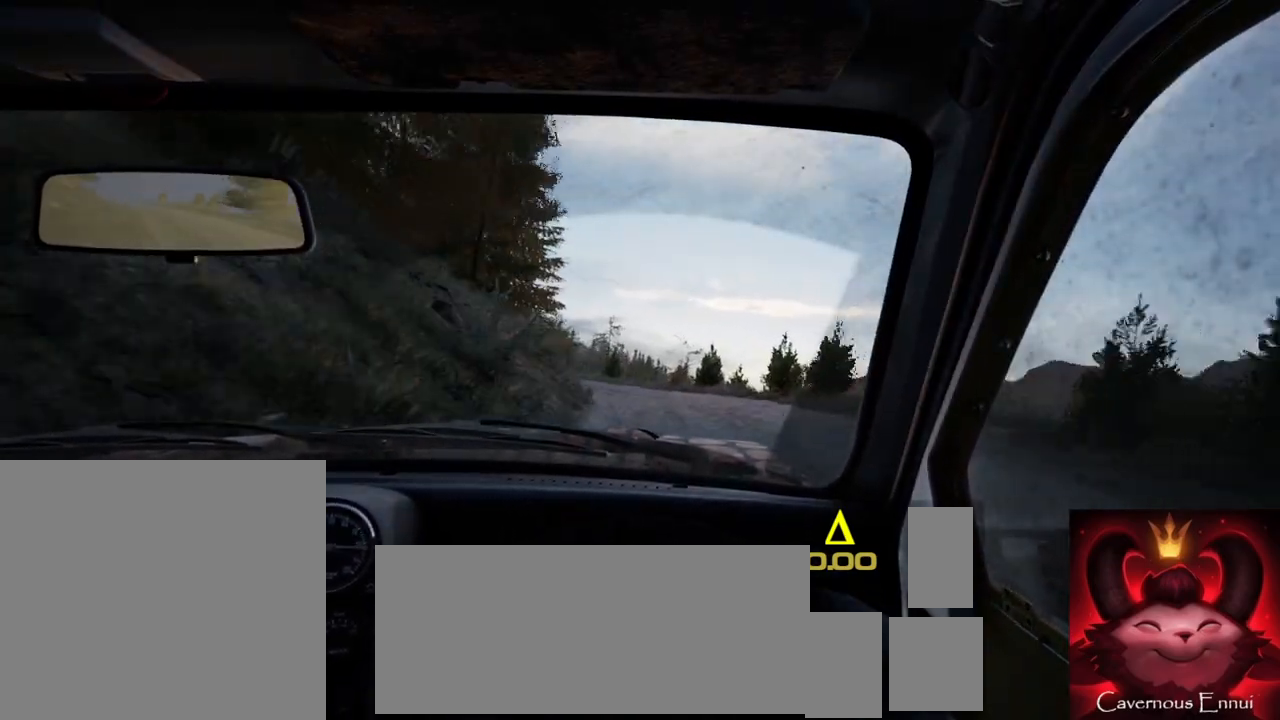
{"buttons": [], "left_stick": "left", "right_stick": "up", "events": [[67, "left_stick", "center"], [183, "left_stick", "left"], [333, "left_stick", "center"], [467, "left_stick", "left"]]}
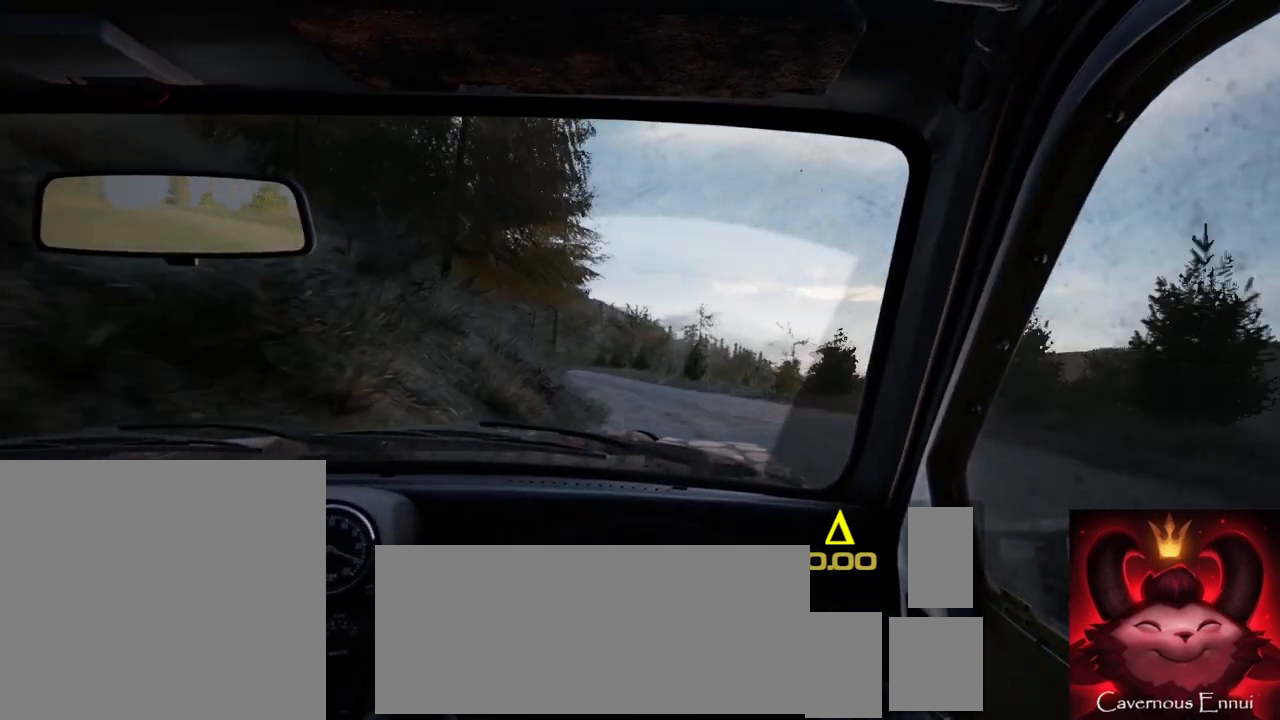
{"buttons": [], "left_stick": "center", "right_stick": "center", "events": [[117, "right_stick", "center"], [333, "left_stick", "center"]]}
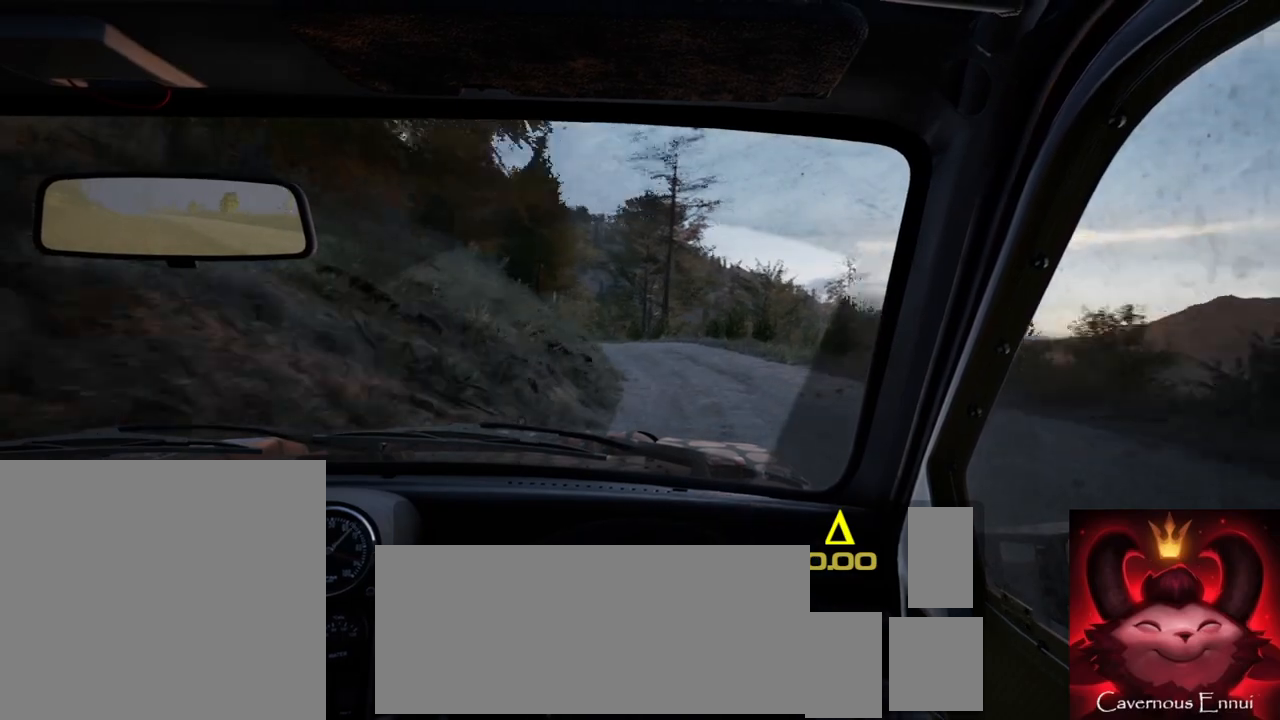
{"buttons": [], "left_stick": "down-left", "right_stick": "up", "events": [[33, "right_stick", "up"], [83, "left_stick", "right"], [200, "right_stick", "center"], [217, "left_stick", "center"], [367, "left_stick", "down-left"], [467, "right_stick", "up"]]}
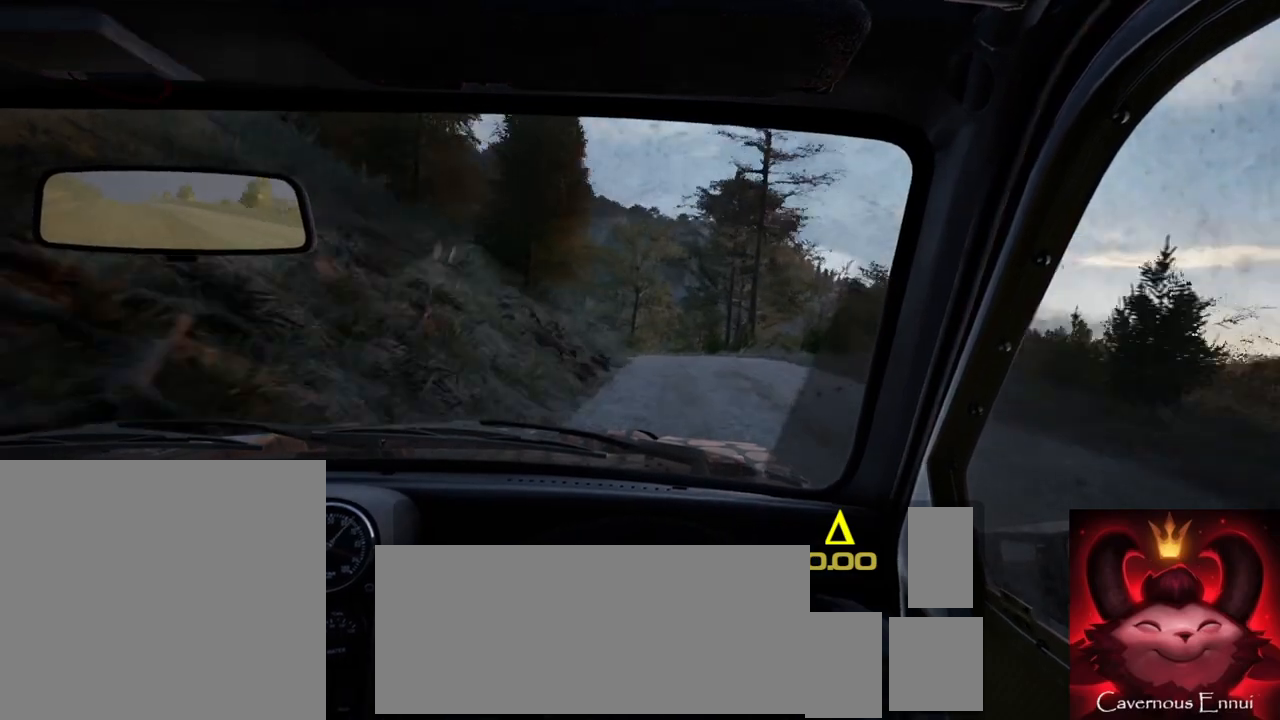
{"buttons": [], "left_stick": "right", "right_stick": "center", "events": [[50, "left_stick", "center"], [217, "left_stick", "right"], [467, "right_stick", "center"]]}
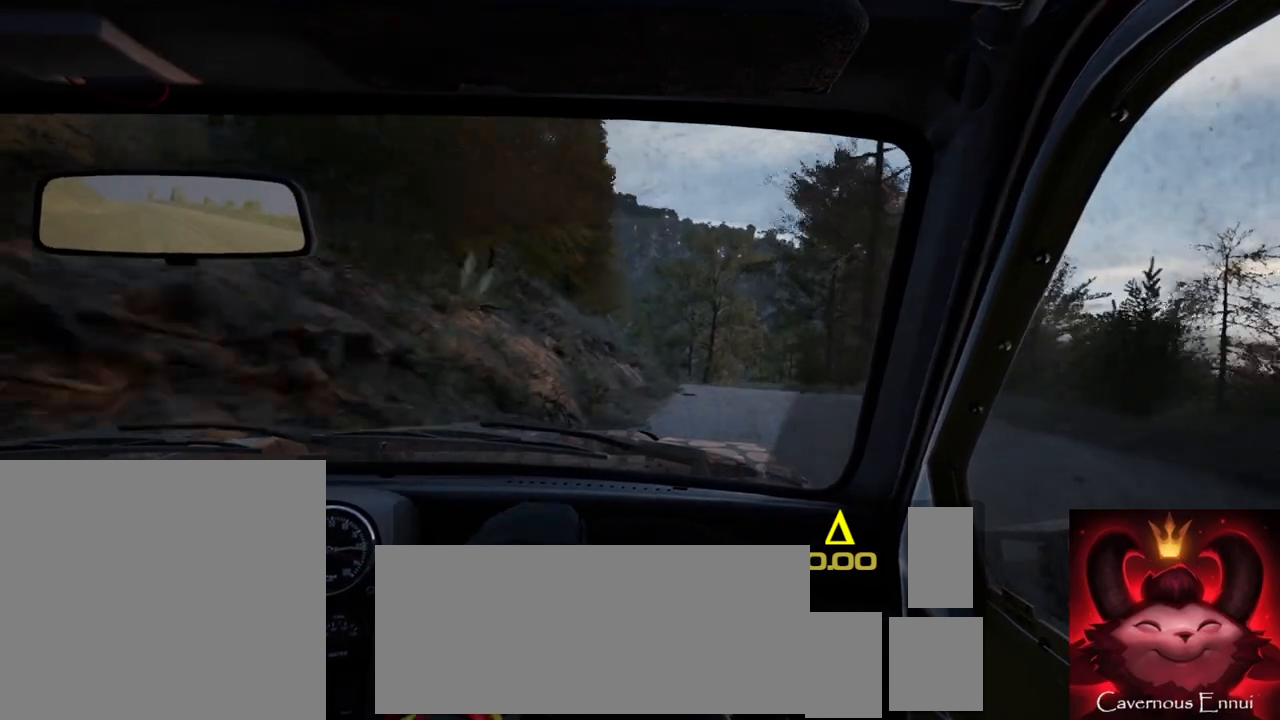
{"buttons": [], "left_stick": "left", "right_stick": "up", "events": [[67, "left_stick", "center"], [200, "right_stick", "up"], [233, "left_stick", "left"]]}
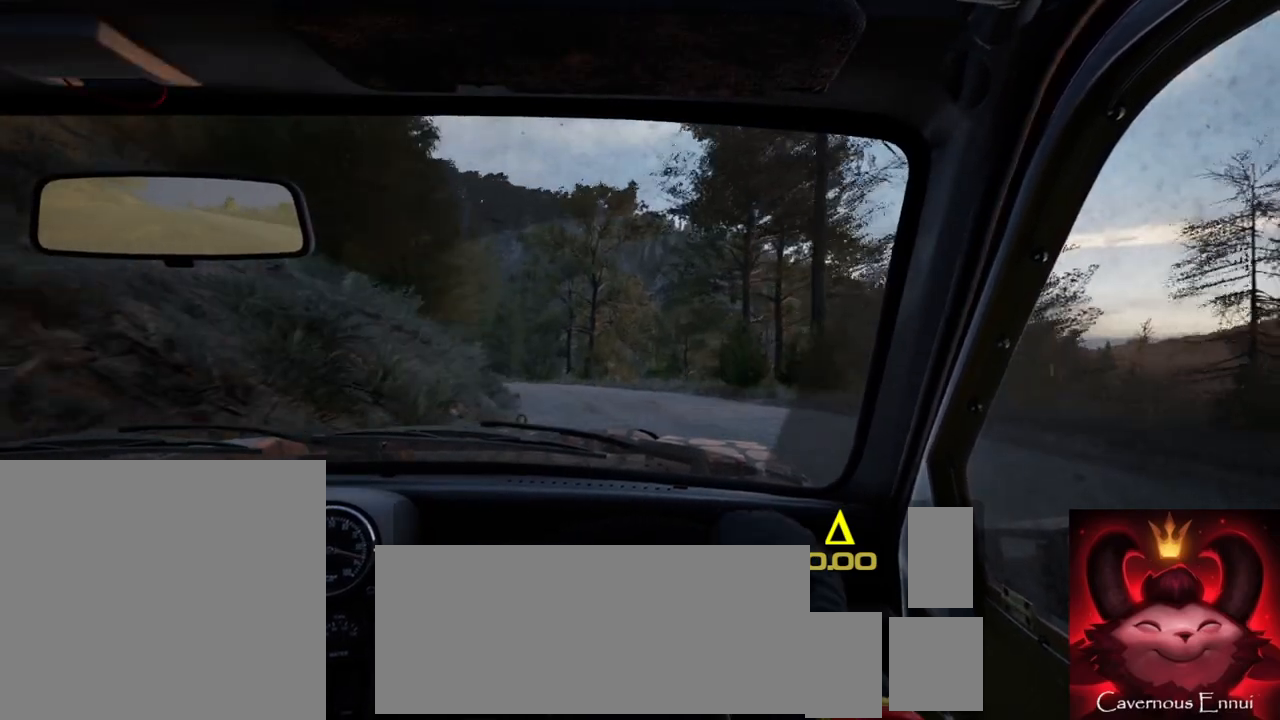
{"buttons": [], "left_stick": "center", "right_stick": "up", "events": [[100, "left_stick", "center"], [183, "right_stick", "center"], [250, "left_stick", "left"], [383, "left_stick", "center"], [433, "right_stick", "up"]]}
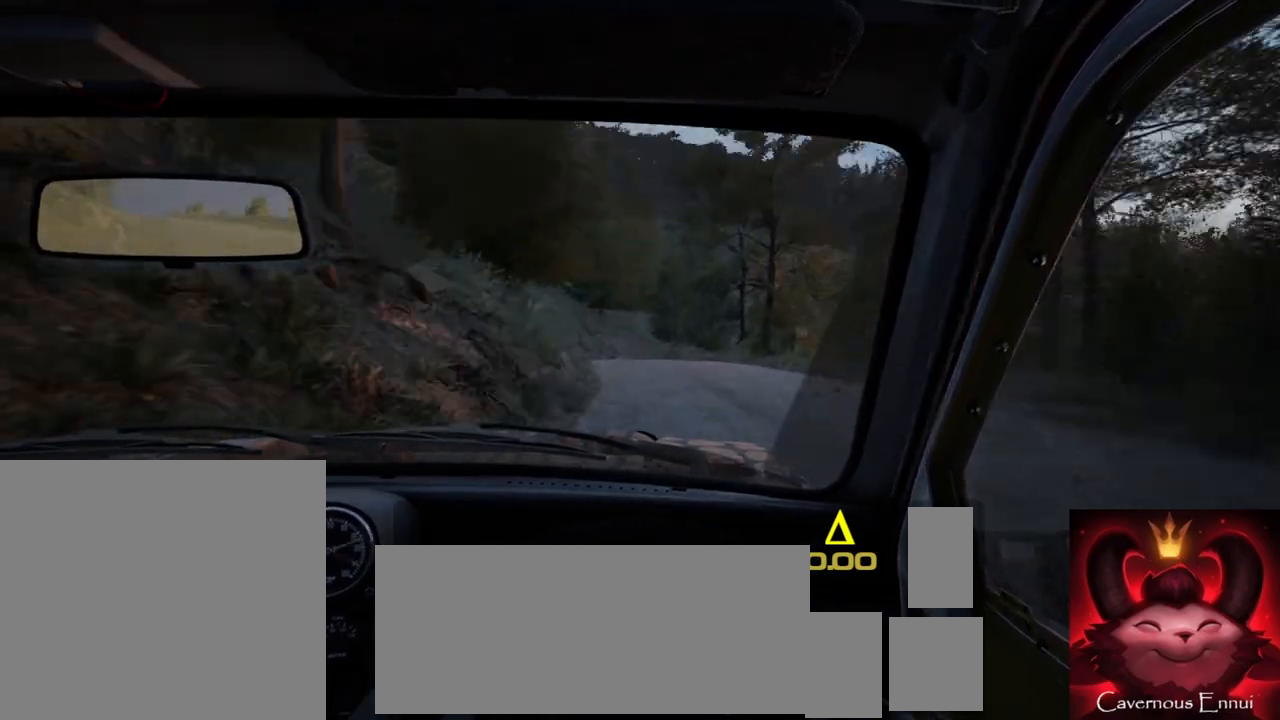
{"buttons": [], "left_stick": "down-left", "right_stick": "up", "events": [[383, "left_stick", "down-left"]]}
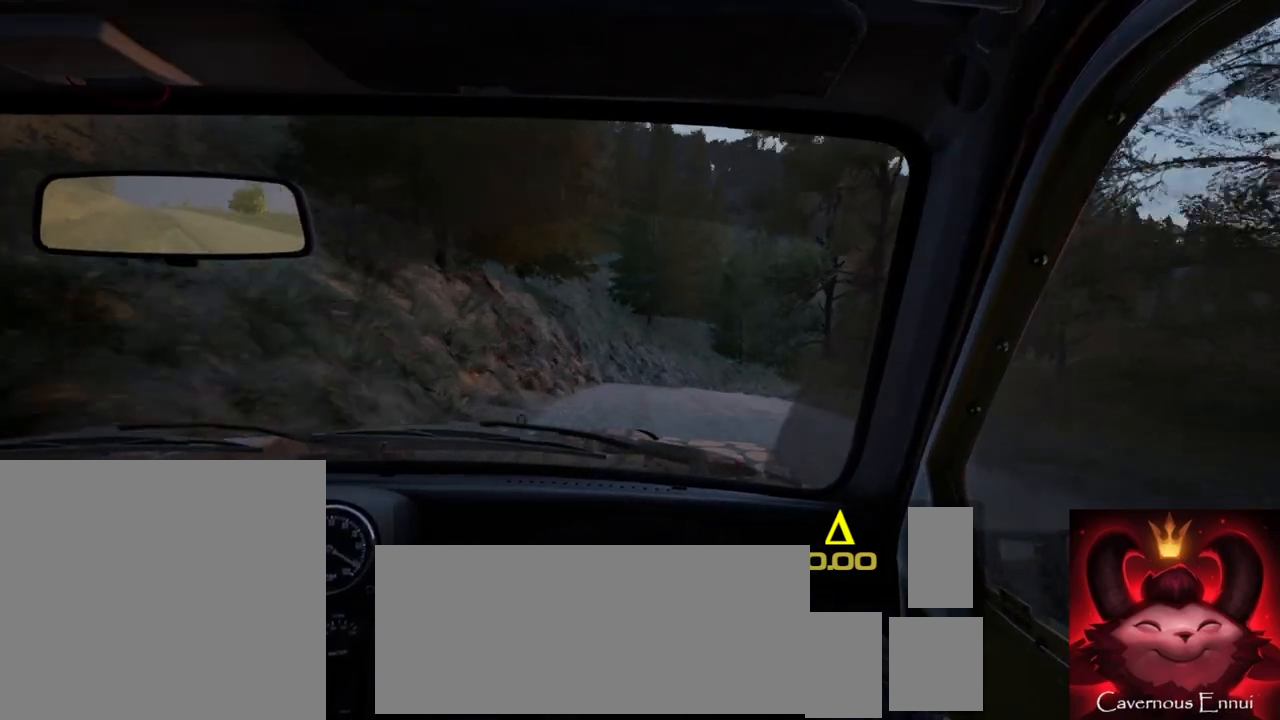
{"buttons": ["L2"], "left_stick": "right", "right_stick": "center", "events": [[100, "R1", "down"], [117, "left_stick", "center"], [200, "R1", "up"], [333, "left_stick", "right"], [333, "right_stick", "center"], [467, "L2", "down"]]}
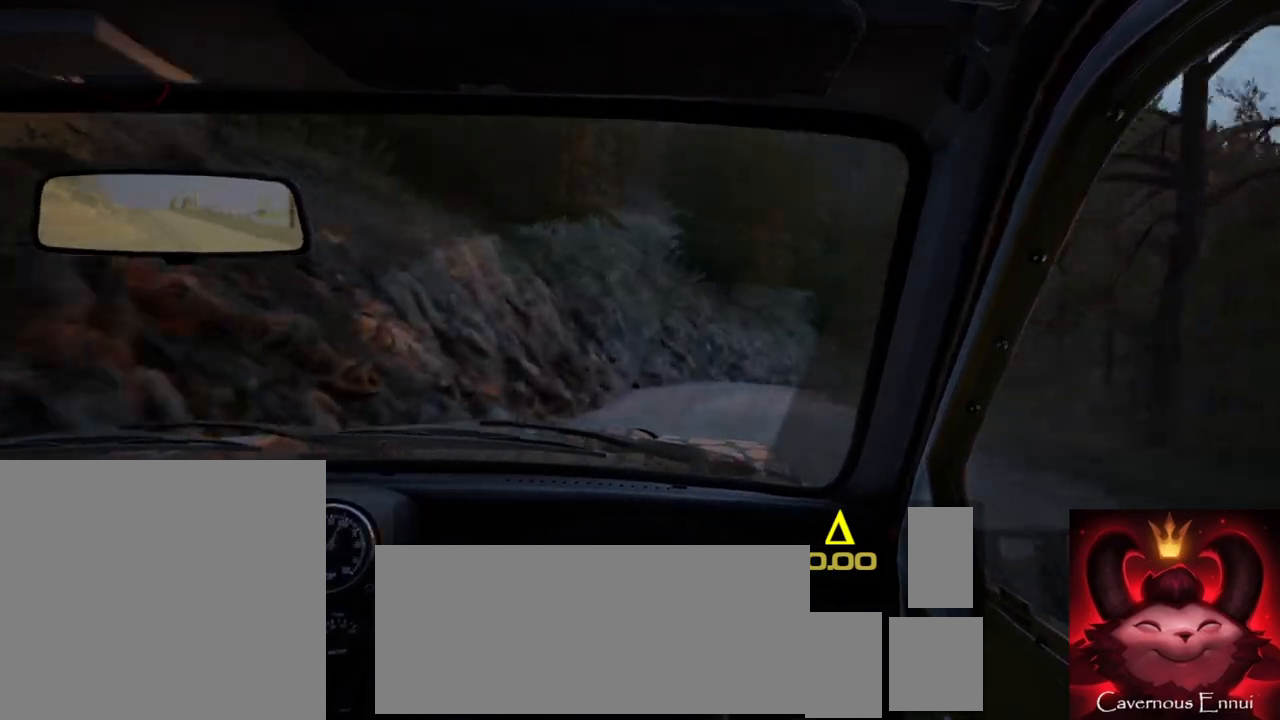
{"buttons": ["L2"], "left_stick": "right", "right_stick": "up", "events": [[117, "L1", "down"], [250, "L1", "up"], [317, "right_stick", "up"], [333, "L2", "up"], [367, "left_stick", "center"], [450, "L2", "down"], [500, "left_stick", "right"]]}
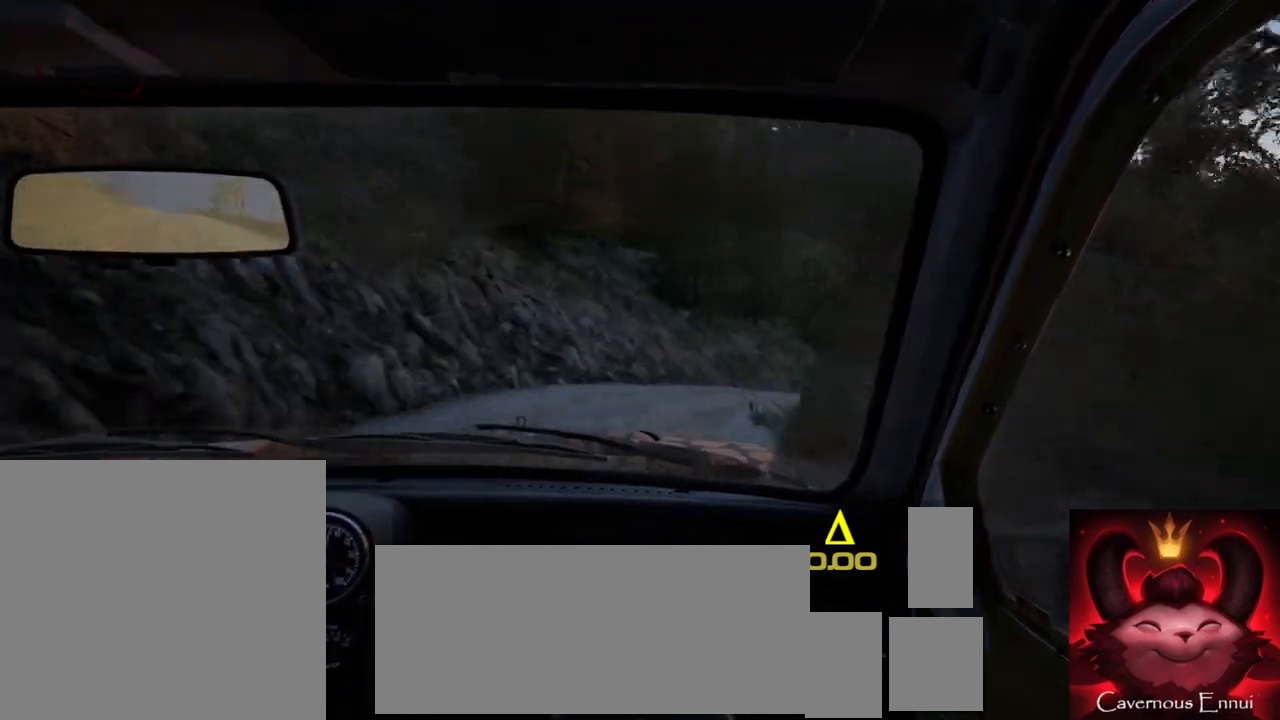
{"buttons": ["L1"], "left_stick": "right", "right_stick": "center", "events": [[33, "right_stick", "center"], [300, "L2", "up"], [467, "L1", "down"]]}
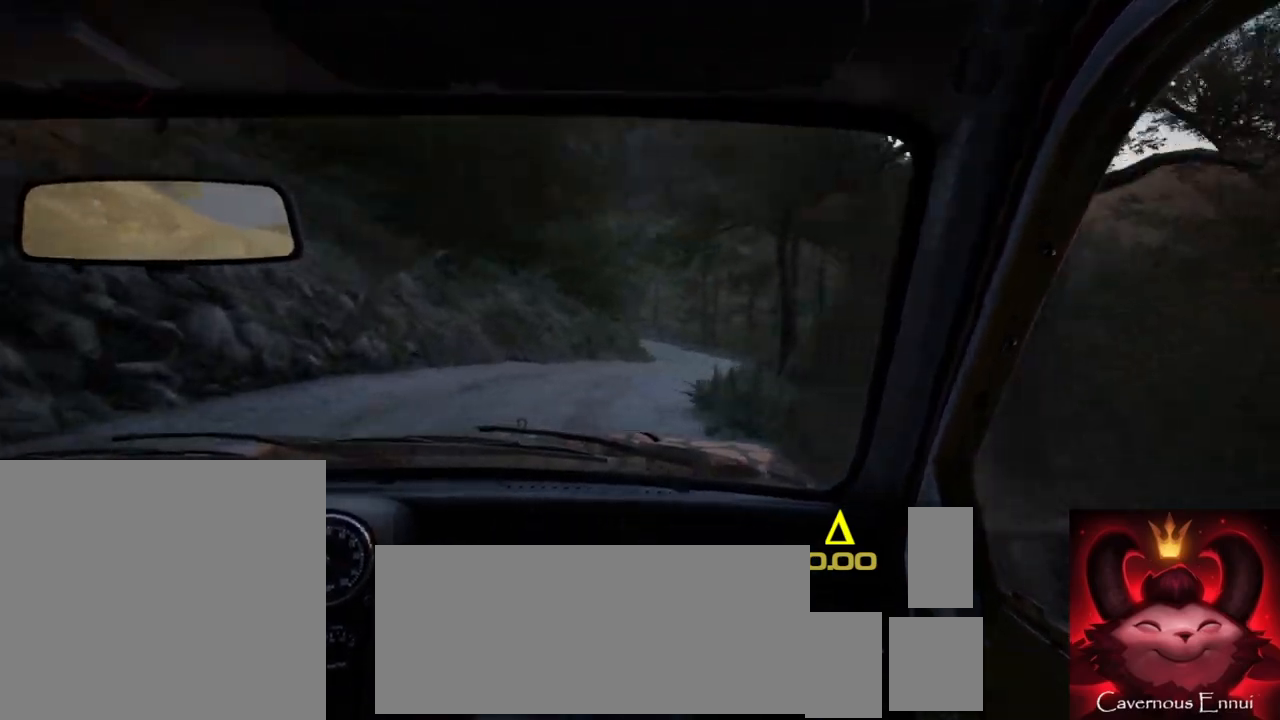
{"buttons": [], "left_stick": "left", "right_stick": "up", "events": [[17, "L1", "up"], [33, "left_stick", "center"], [150, "left_stick", "left"], [167, "right_stick", "up"]]}
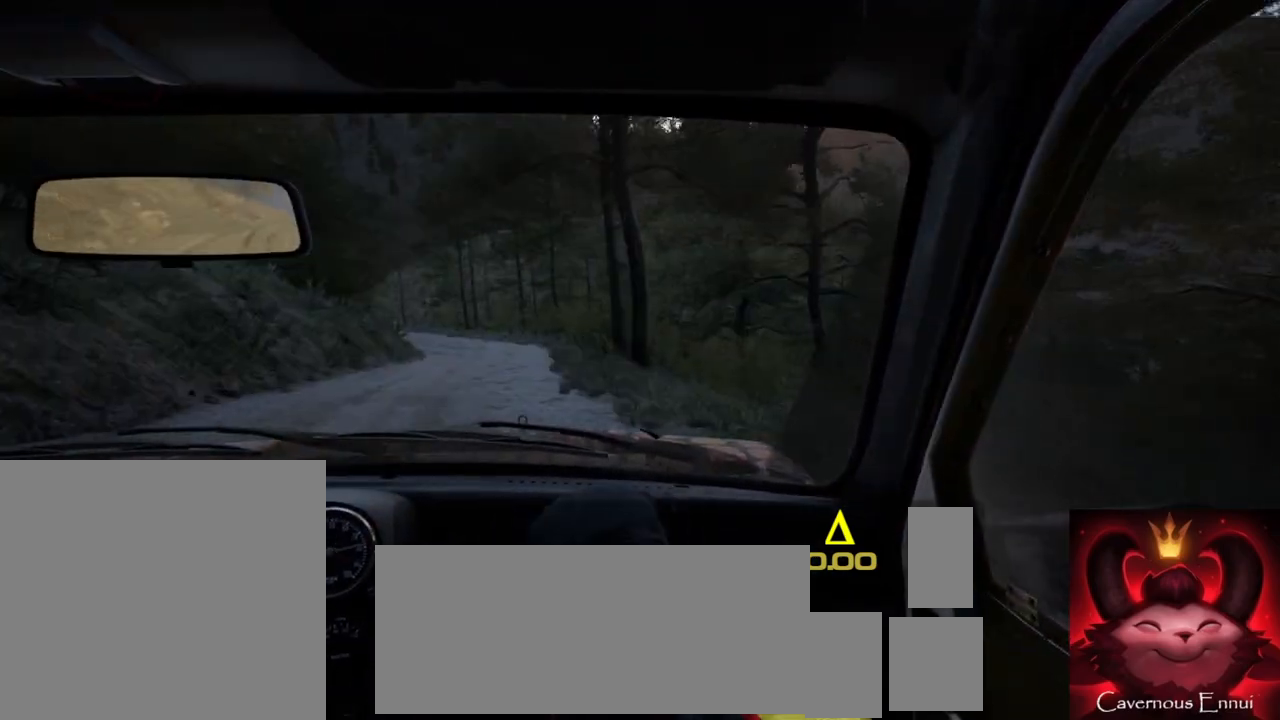
{"buttons": ["R1", "R2"], "left_stick": "center", "right_stick": "up", "events": [[100, "left_stick", "center"], [350, "left_stick", "right"], [450, "R1", "down"], [450, "R2", "down"], [500, "left_stick", "center"]]}
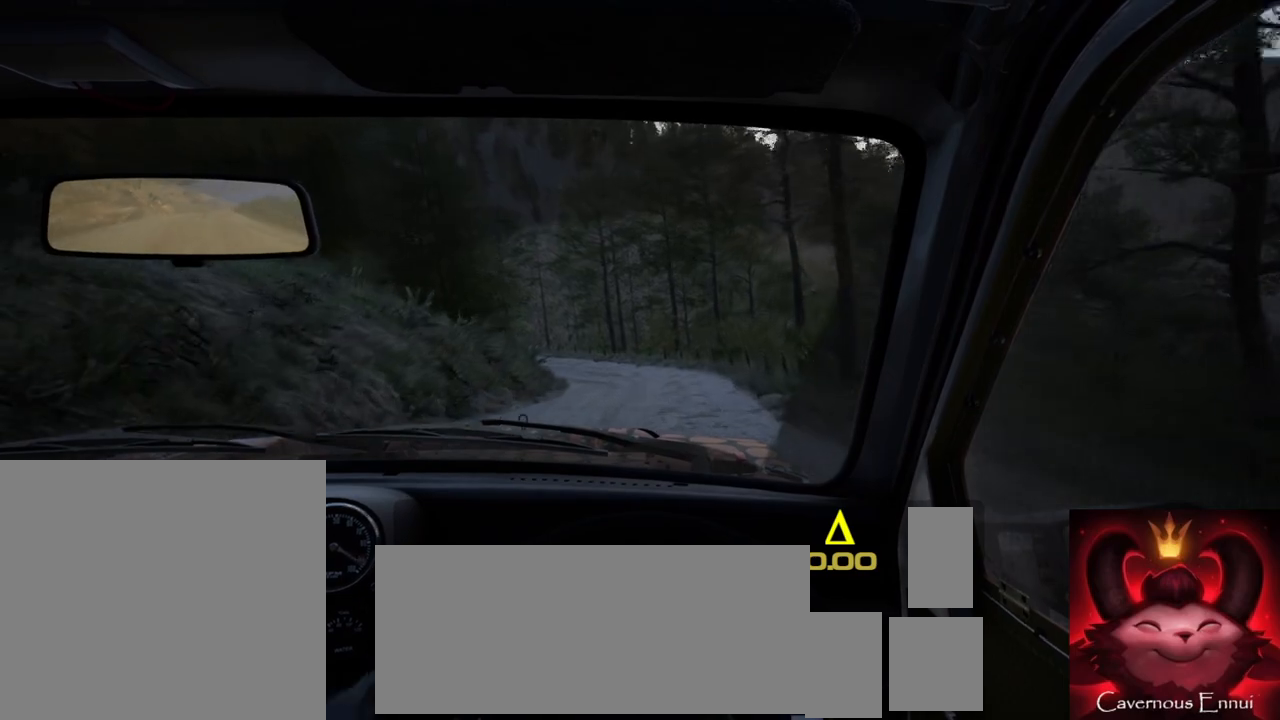
{"buttons": [], "left_stick": "center", "right_stick": "up", "events": [[17, "R1", "up"], [17, "R2", "up"], [167, "left_stick", "down-left"], [367, "left_stick", "center"]]}
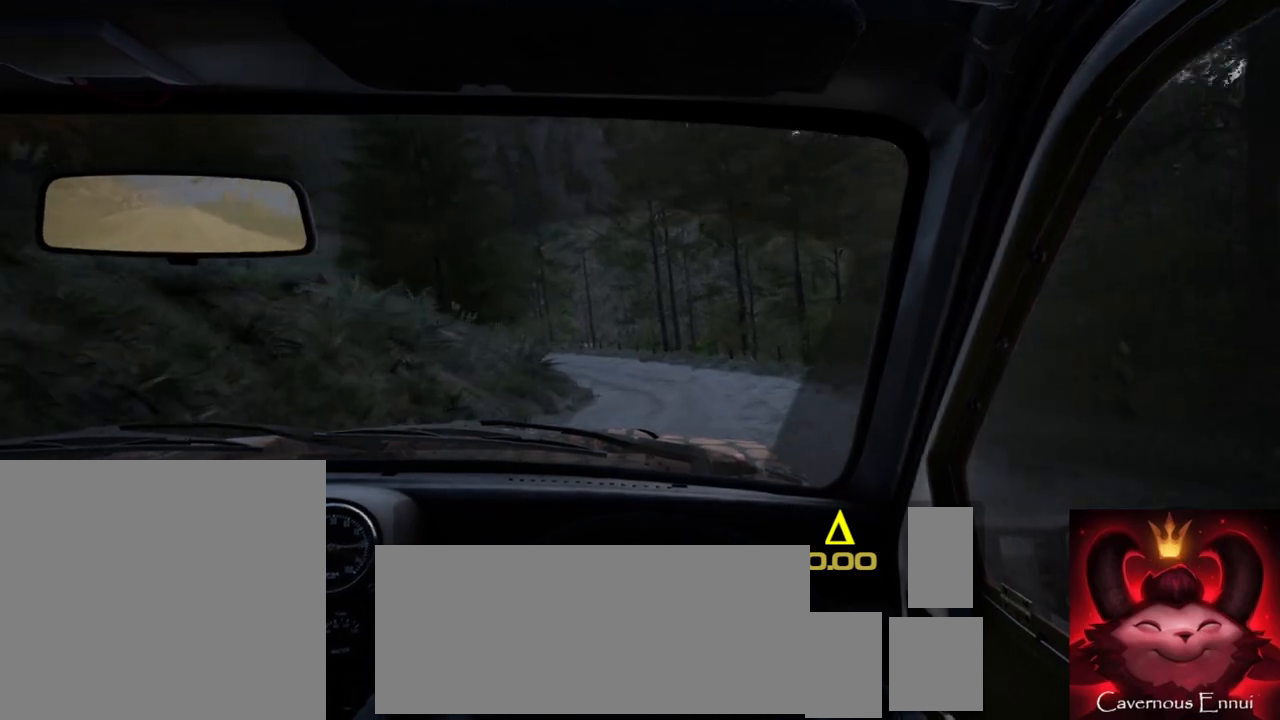
{"buttons": [], "left_stick": "center", "right_stick": "up", "events": []}
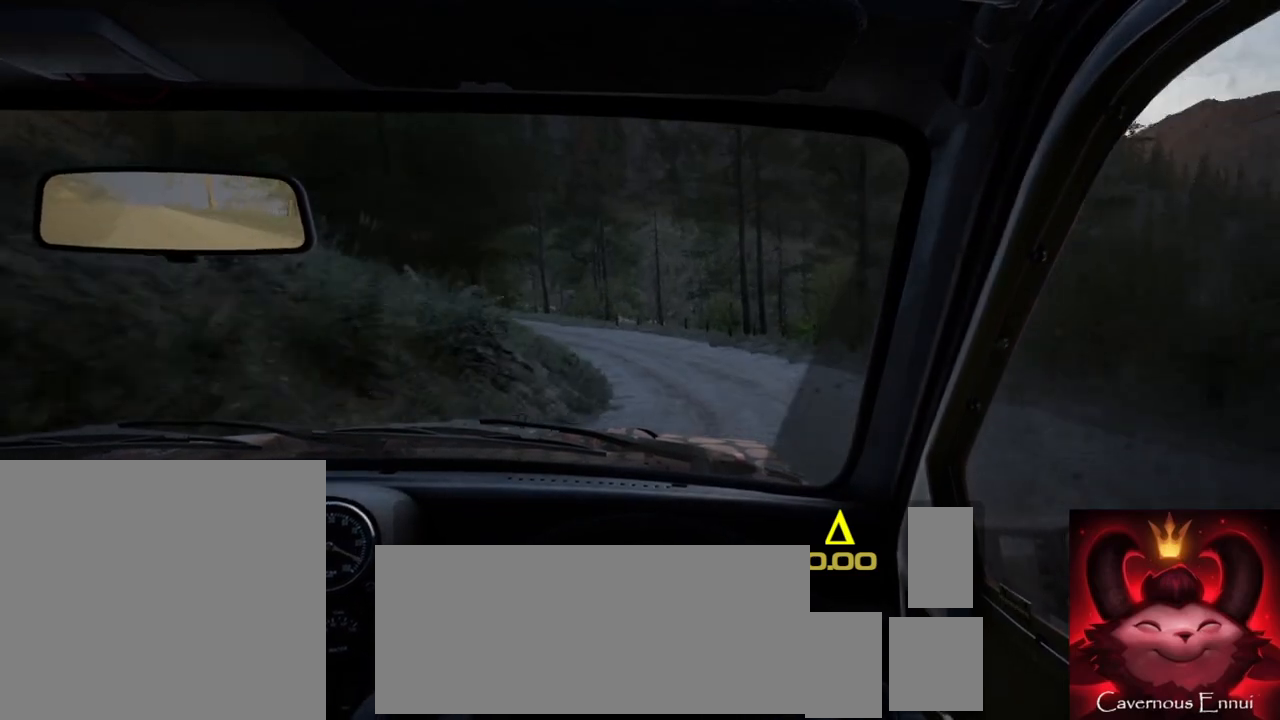
{"buttons": [], "left_stick": "center", "right_stick": "center", "events": [[183, "left_stick", "left"], [300, "right_stick", "center"], [483, "left_stick", "center"]]}
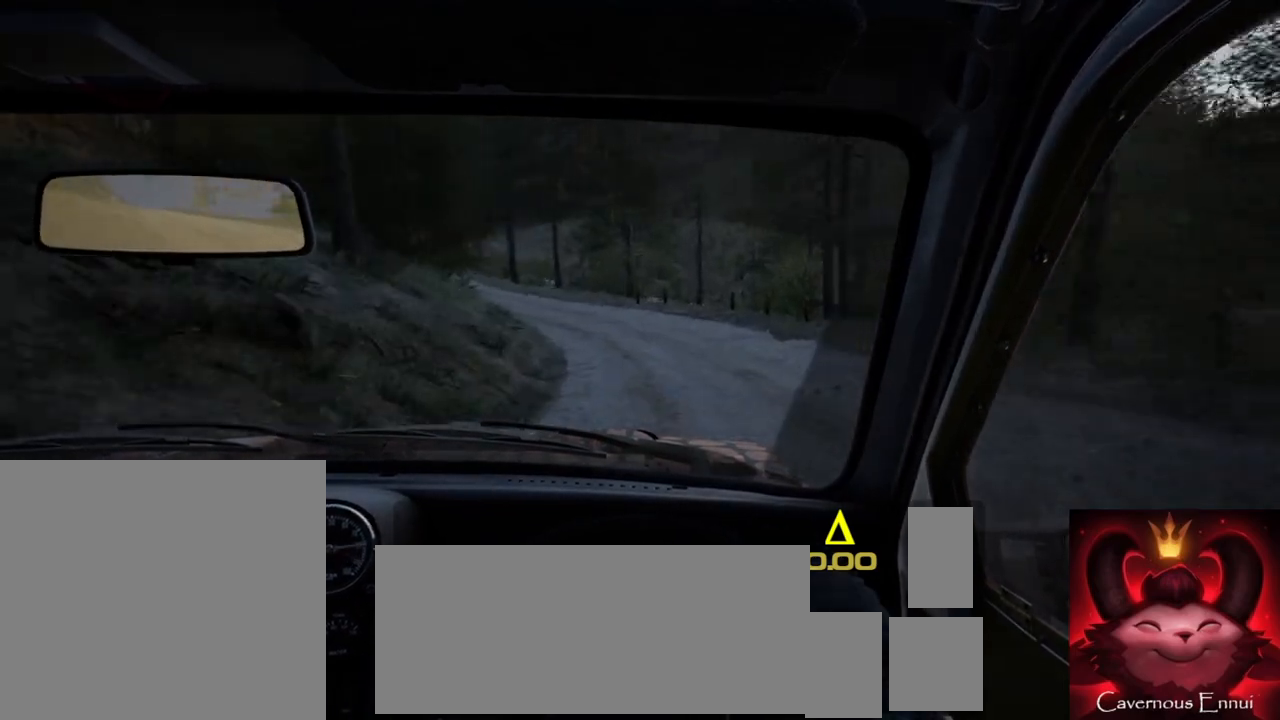
{"buttons": [], "left_stick": "left", "right_stick": "up", "events": [[67, "right_stick", "up"], [200, "left_stick", "down-left"], [200, "right_stick", "center"], [350, "left_stick", "center"], [483, "right_stick", "up"], [500, "left_stick", "left"]]}
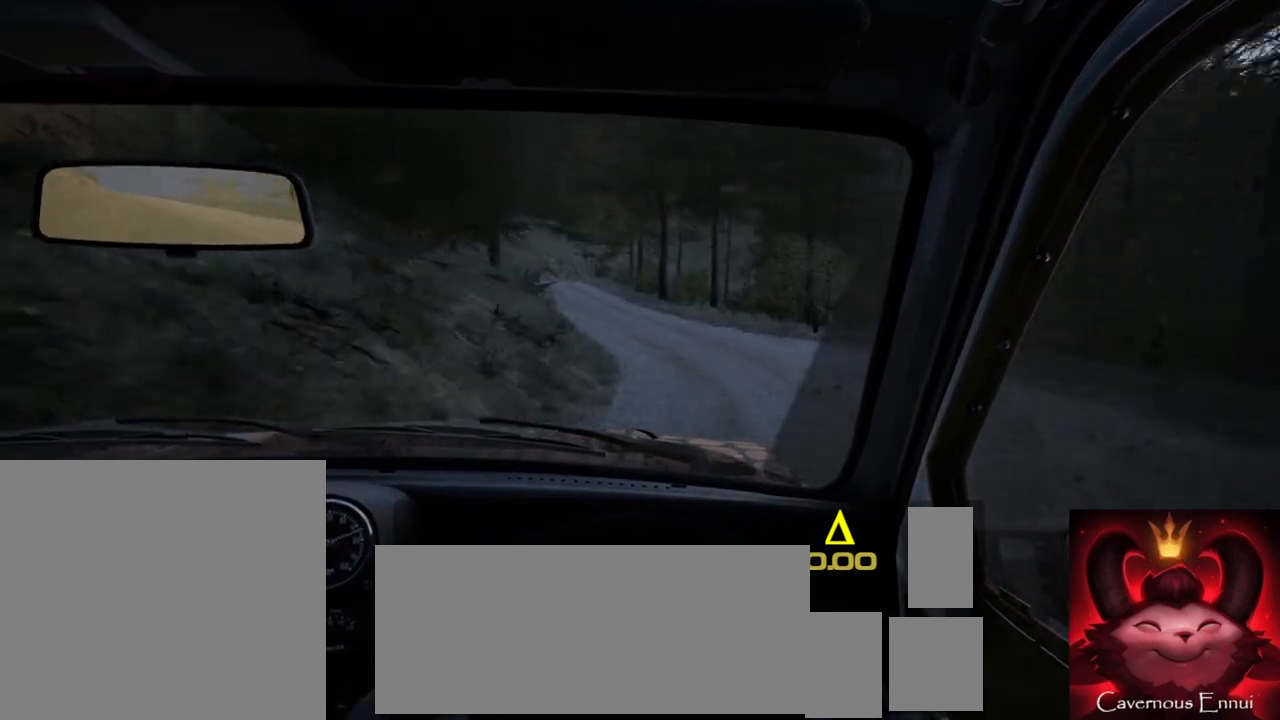
{"buttons": [], "left_stick": "right", "right_stick": "up", "events": [[200, "left_stick", "center"], [467, "left_stick", "right"]]}
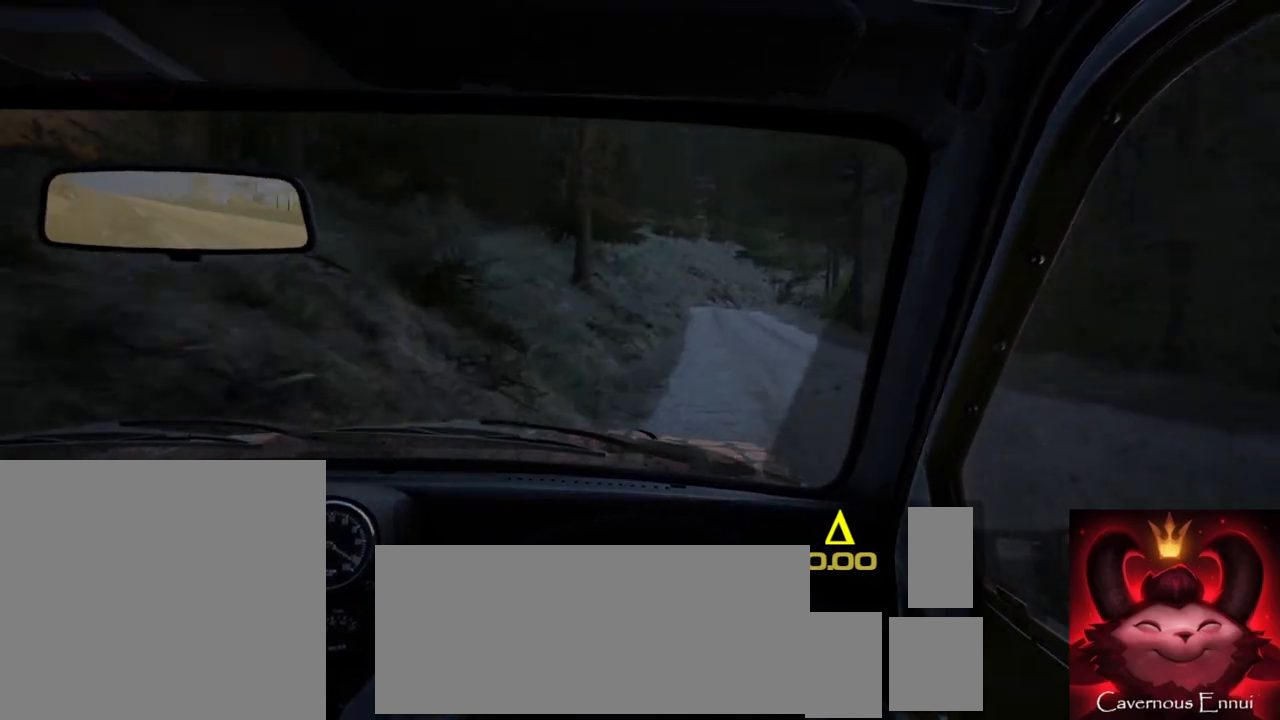
{"buttons": [], "left_stick": "right", "right_stick": "up", "events": [[17, "right_stick", "center"], [100, "R1", "down"], [200, "R1", "up"], [250, "left_stick", "center"], [350, "right_stick", "up"], [500, "left_stick", "right"]]}
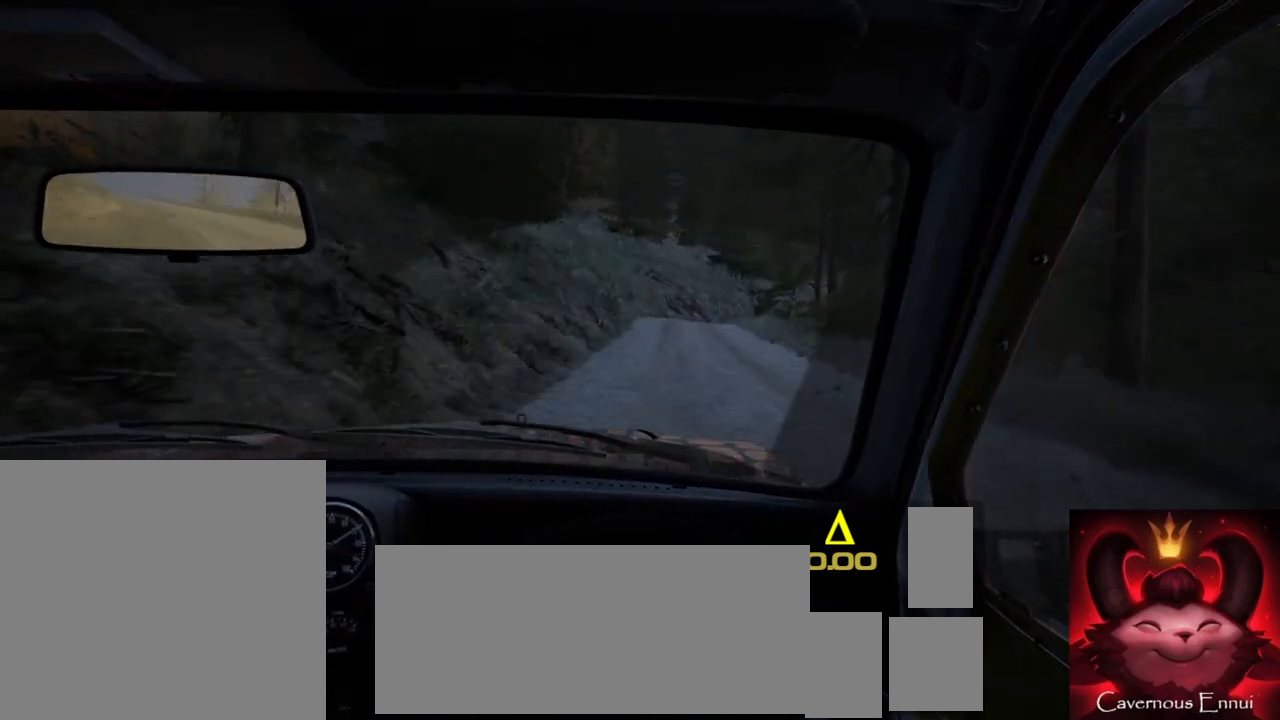
{"buttons": ["L2"], "left_stick": "center", "right_stick": "up", "events": [[117, "left_stick", "center"], [217, "left_stick", "down-left"], [333, "left_stick", "center"], [467, "L2", "down"]]}
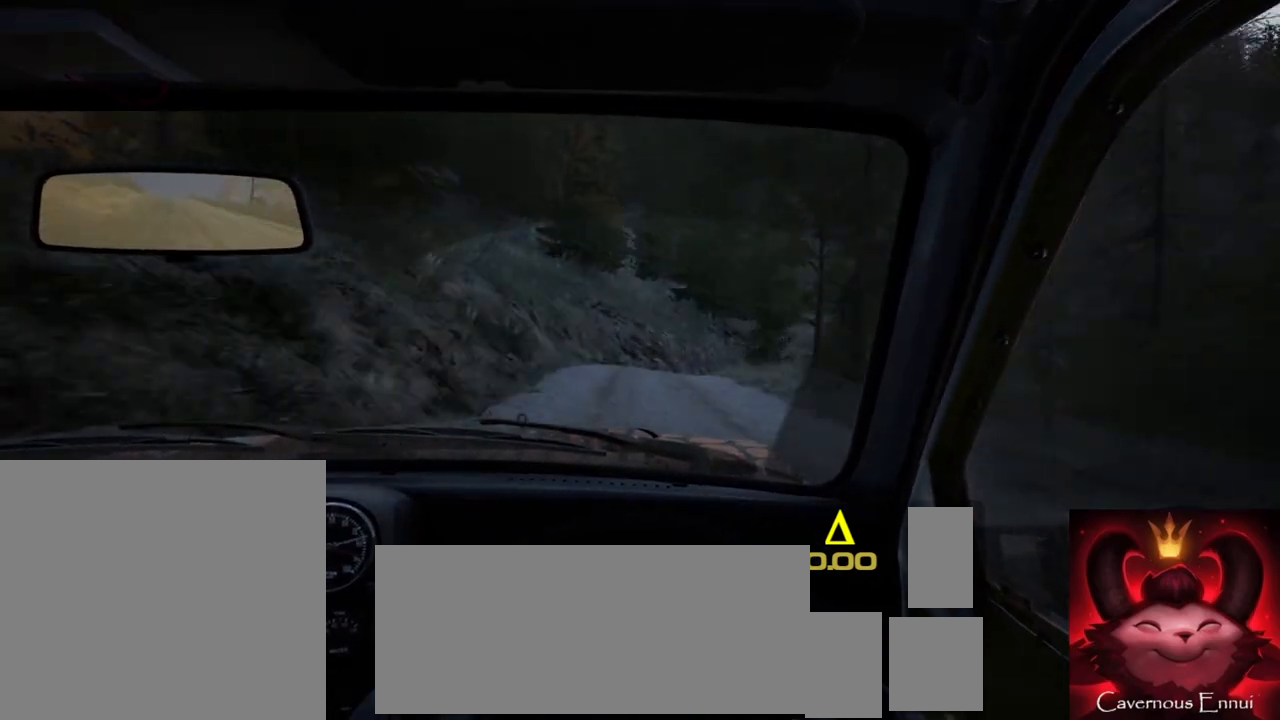
{"buttons": [], "left_stick": "center", "right_stick": "up", "events": [[33, "right_stick", "center"], [100, "left_stick", "right"], [150, "L1", "down"], [283, "L1", "up"], [350, "L2", "up"], [417, "left_stick", "center"], [467, "right_stick", "up"]]}
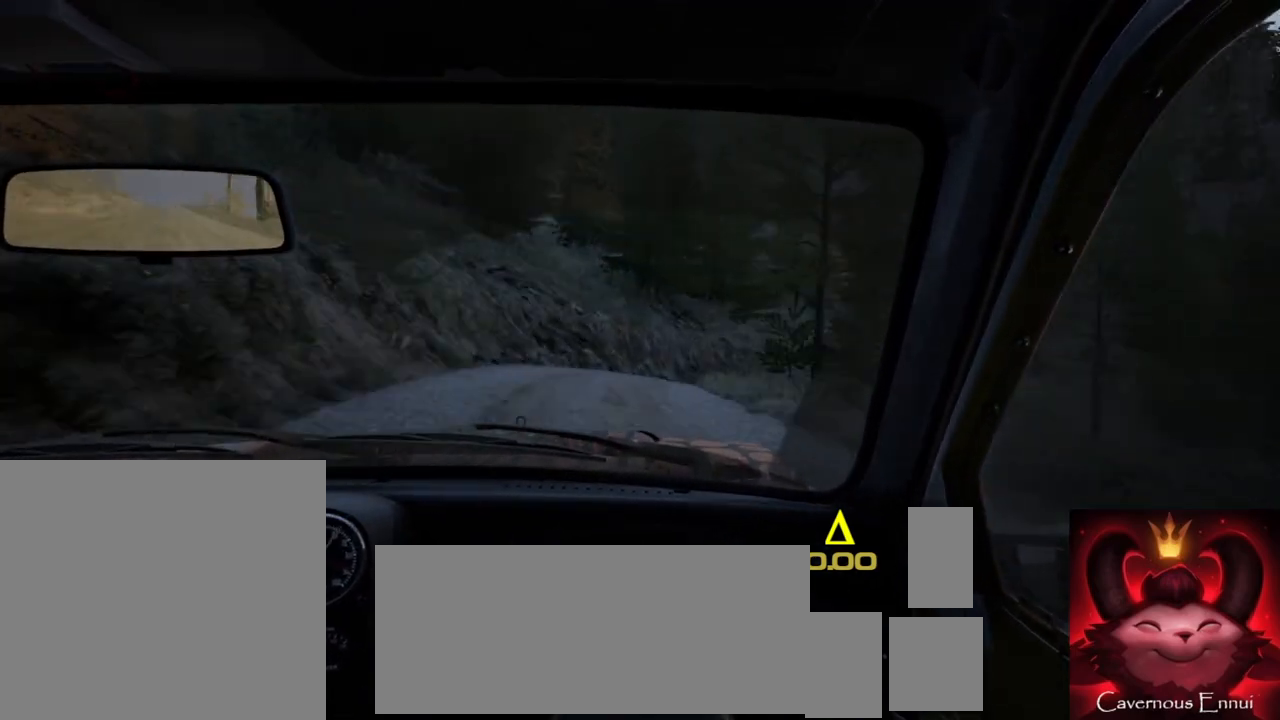
{"buttons": ["L2"], "left_stick": "right", "right_stick": "up", "events": [[83, "left_stick", "right"], [100, "L2", "down"], [150, "right_stick", "center"], [267, "L2", "up"], [300, "left_stick", "center"], [433, "right_stick", "up"], [450, "left_stick", "right"], [500, "L2", "down"]]}
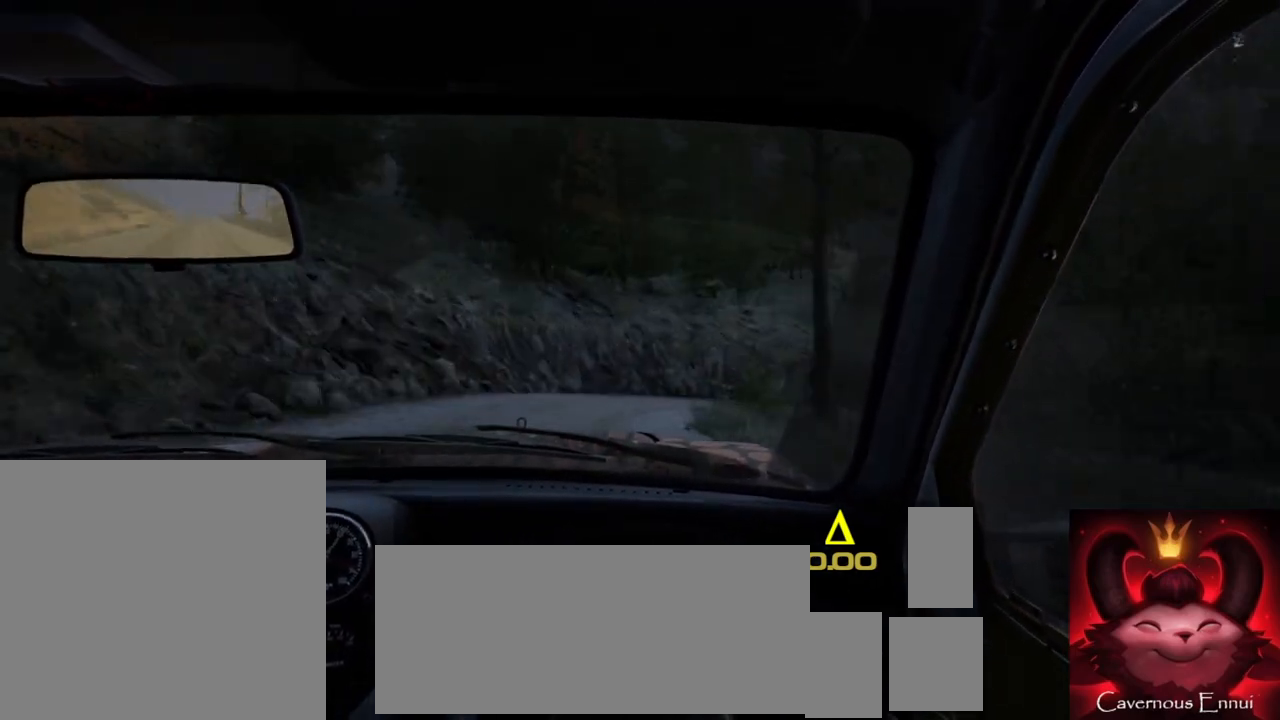
{"buttons": [], "left_stick": "center", "right_stick": "center", "events": [[100, "right_stick", "center"], [183, "L2", "up"], [500, "left_stick", "center"]]}
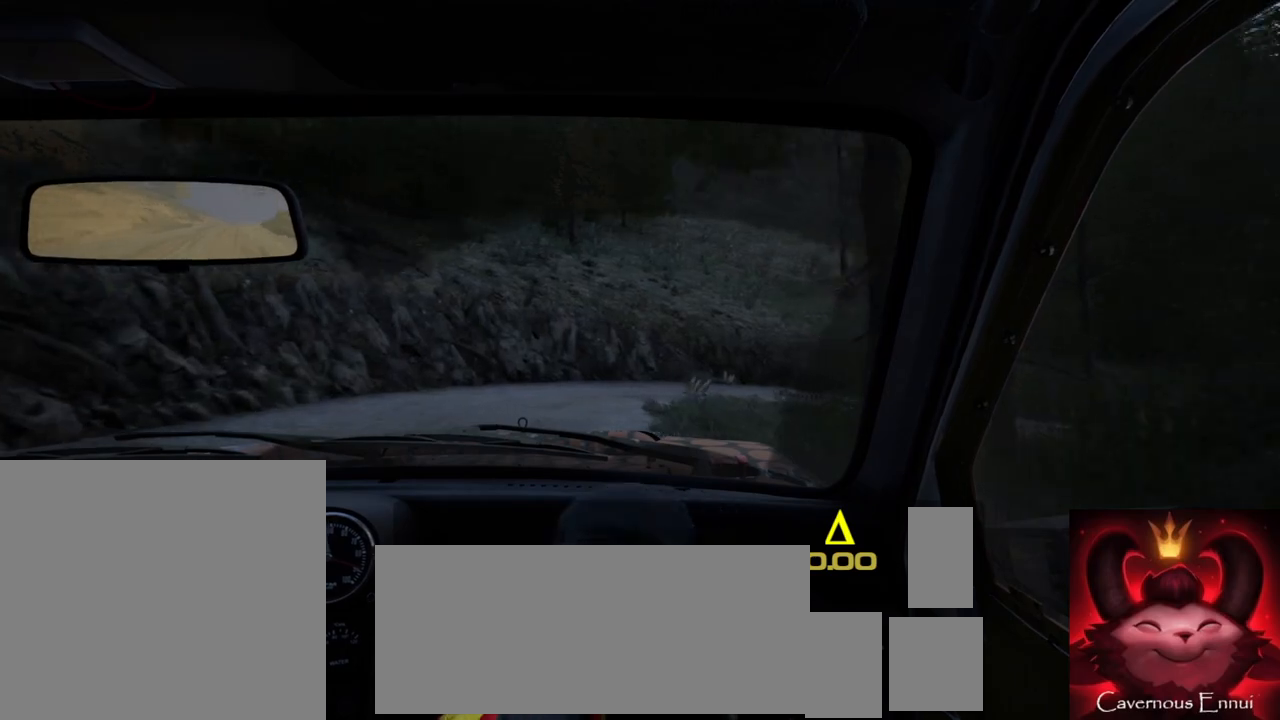
{"buttons": [], "left_stick": "left", "right_stick": "up", "events": [[83, "L1", "down"], [167, "L1", "up"], [333, "right_stick", "up"], [350, "left_stick", "right"], [450, "left_stick", "left"]]}
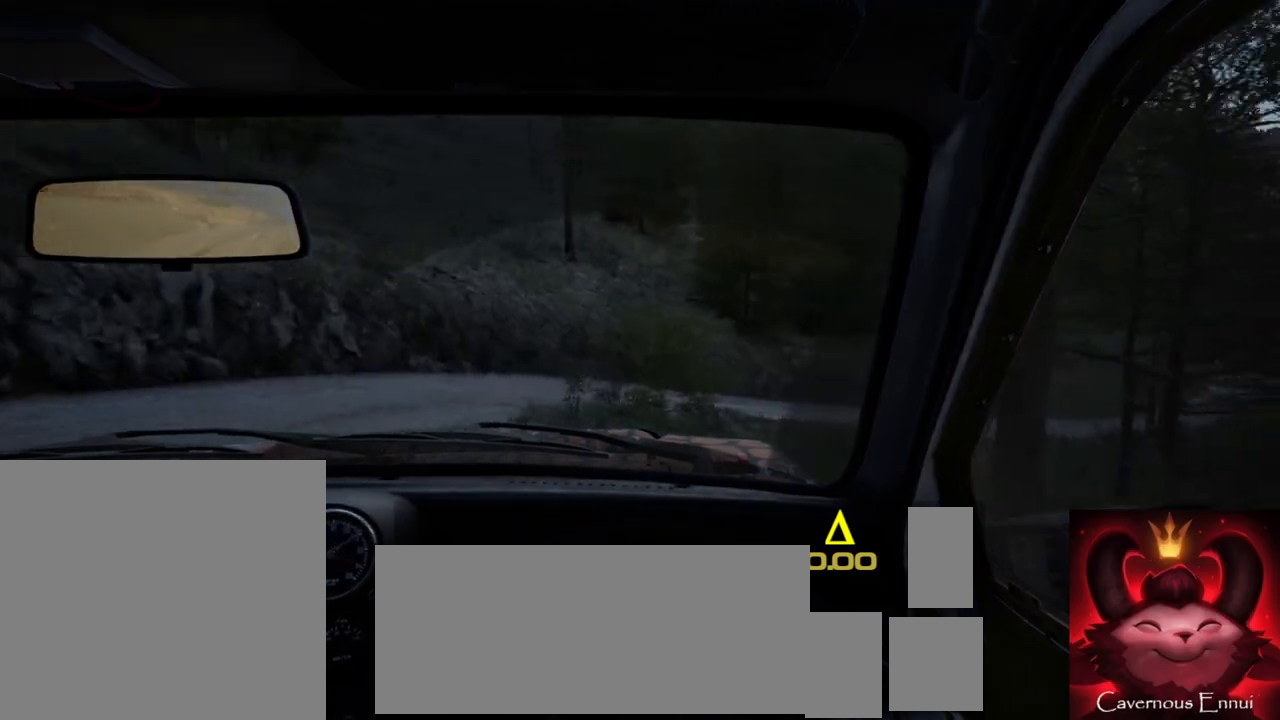
{"buttons": [], "left_stick": "right", "right_stick": "center", "events": [[200, "right_stick", "center"], [217, "left_stick", "center"], [400, "left_stick", "right"]]}
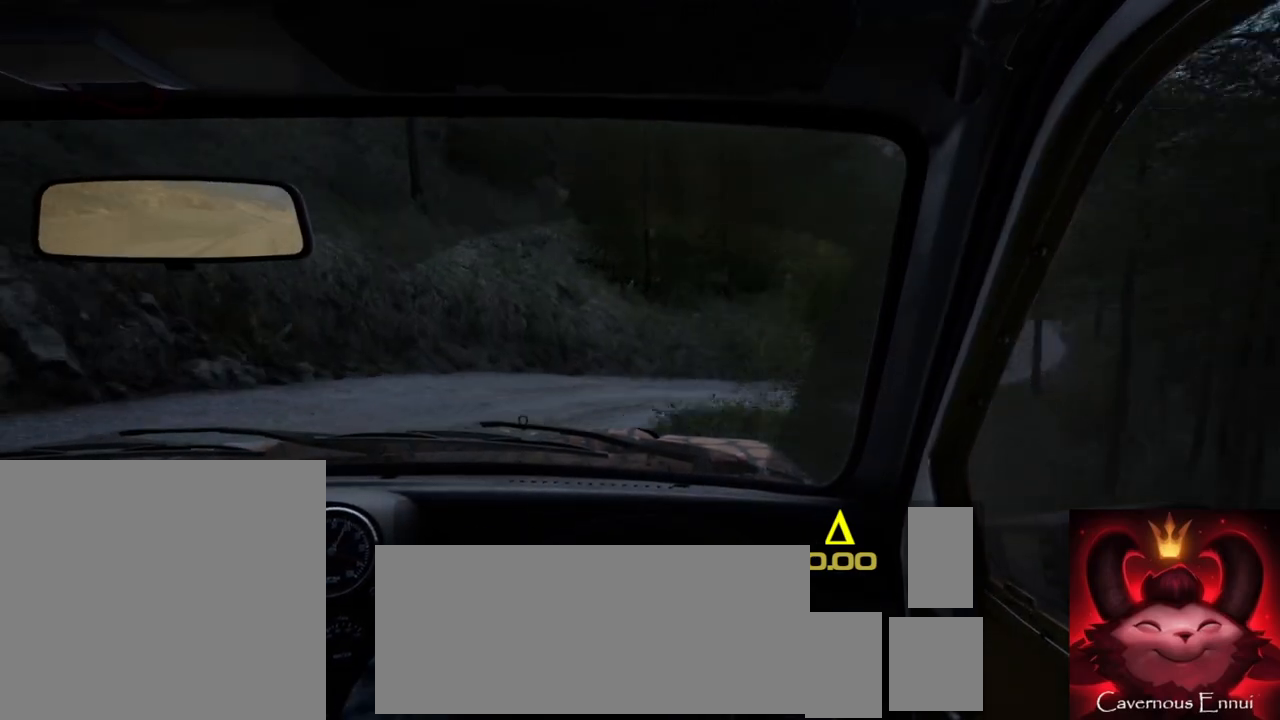
{"buttons": [], "left_stick": "right", "right_stick": "up", "events": [[83, "R2", "down"], [450, "right_stick", "up"], [483, "R2", "up"]]}
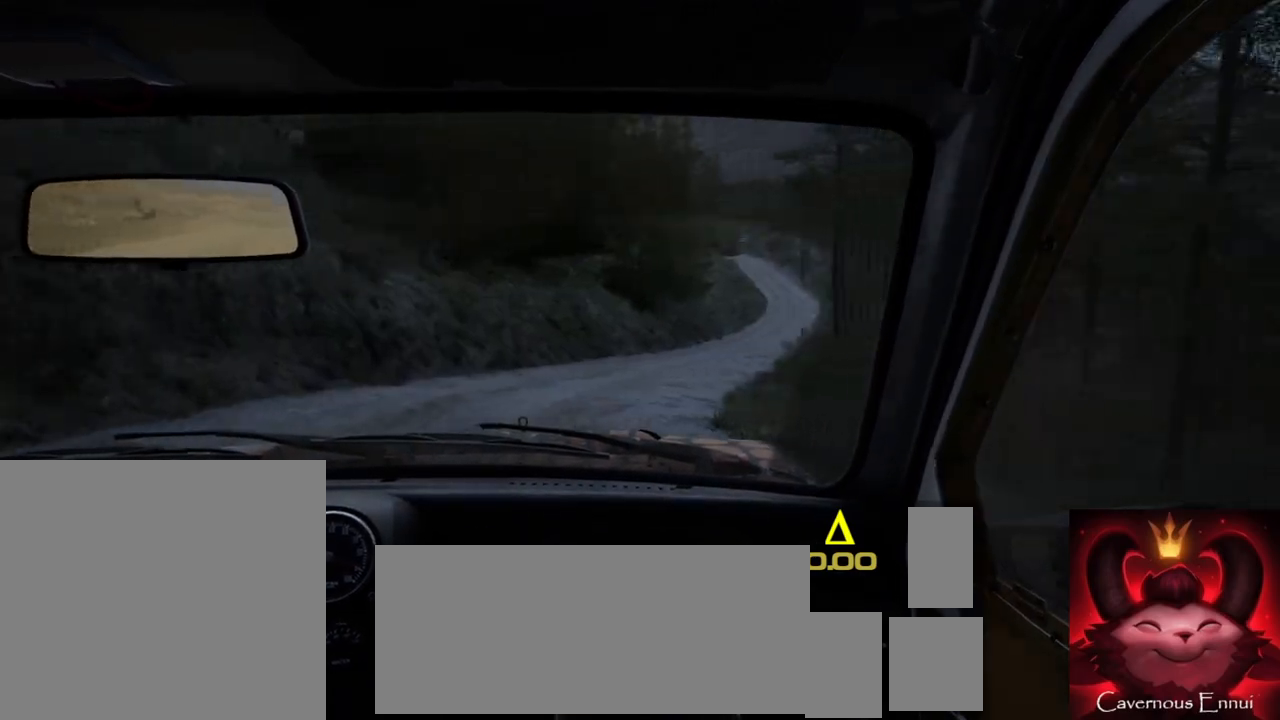
{"buttons": [], "left_stick": "left", "right_stick": "up", "events": [[33, "left_stick", "center"], [133, "left_stick", "left"]]}
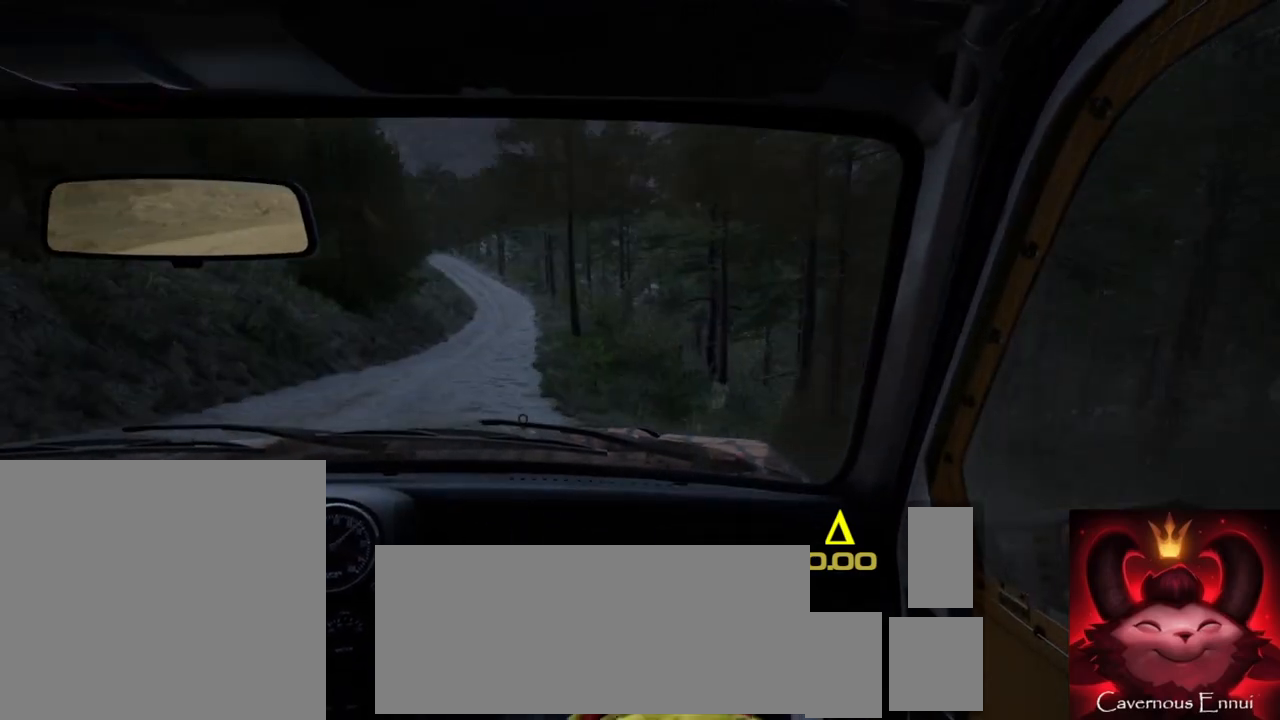
{"buttons": [], "left_stick": "center", "right_stick": "up", "events": [[67, "left_stick", "center"]]}
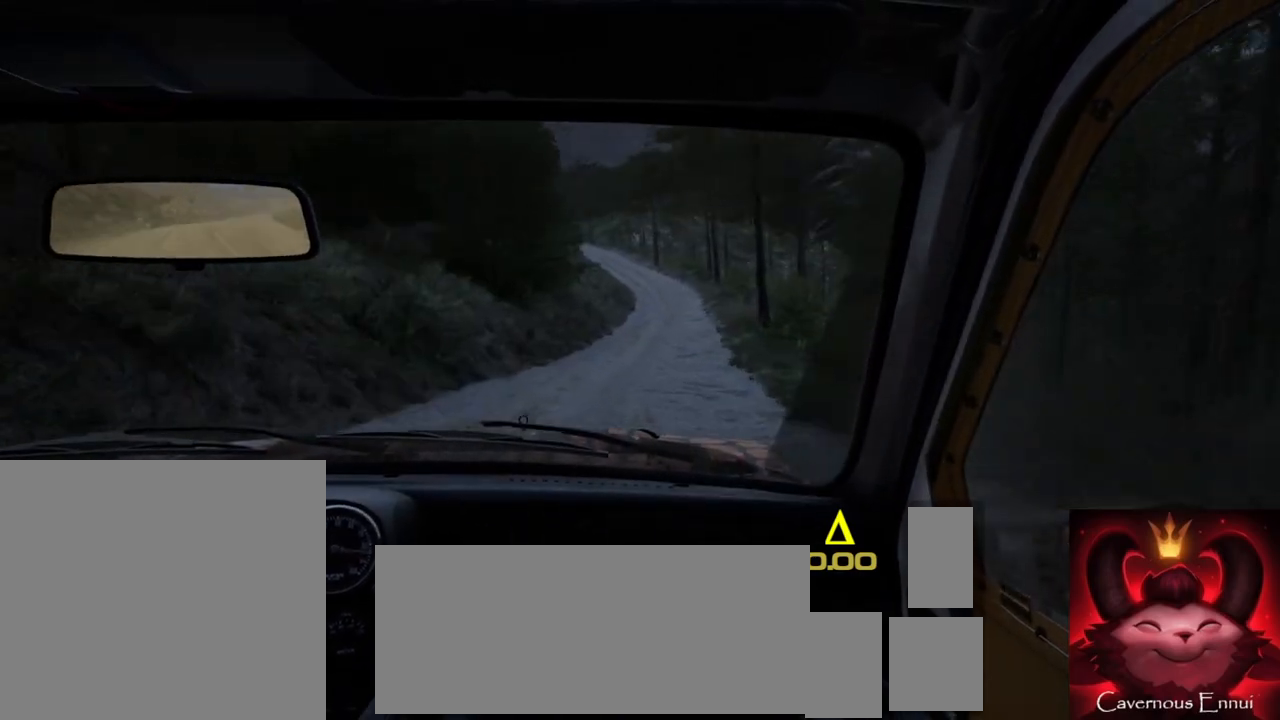
{"buttons": [], "left_stick": "center", "right_stick": "up", "events": [[83, "left_stick", "right"], [317, "left_stick", "center"], [350, "R1", "down"], [400, "R1", "up"]]}
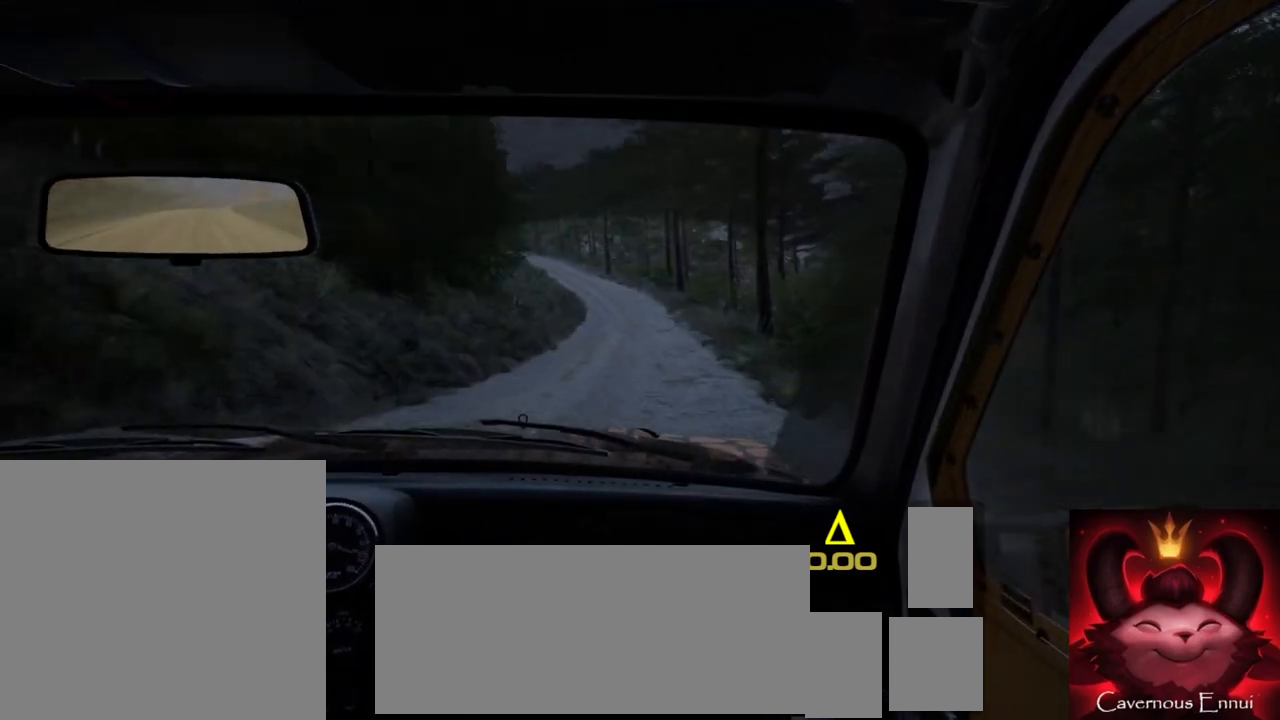
{"buttons": [], "left_stick": "left", "right_stick": "up", "events": [[350, "left_stick", "left"]]}